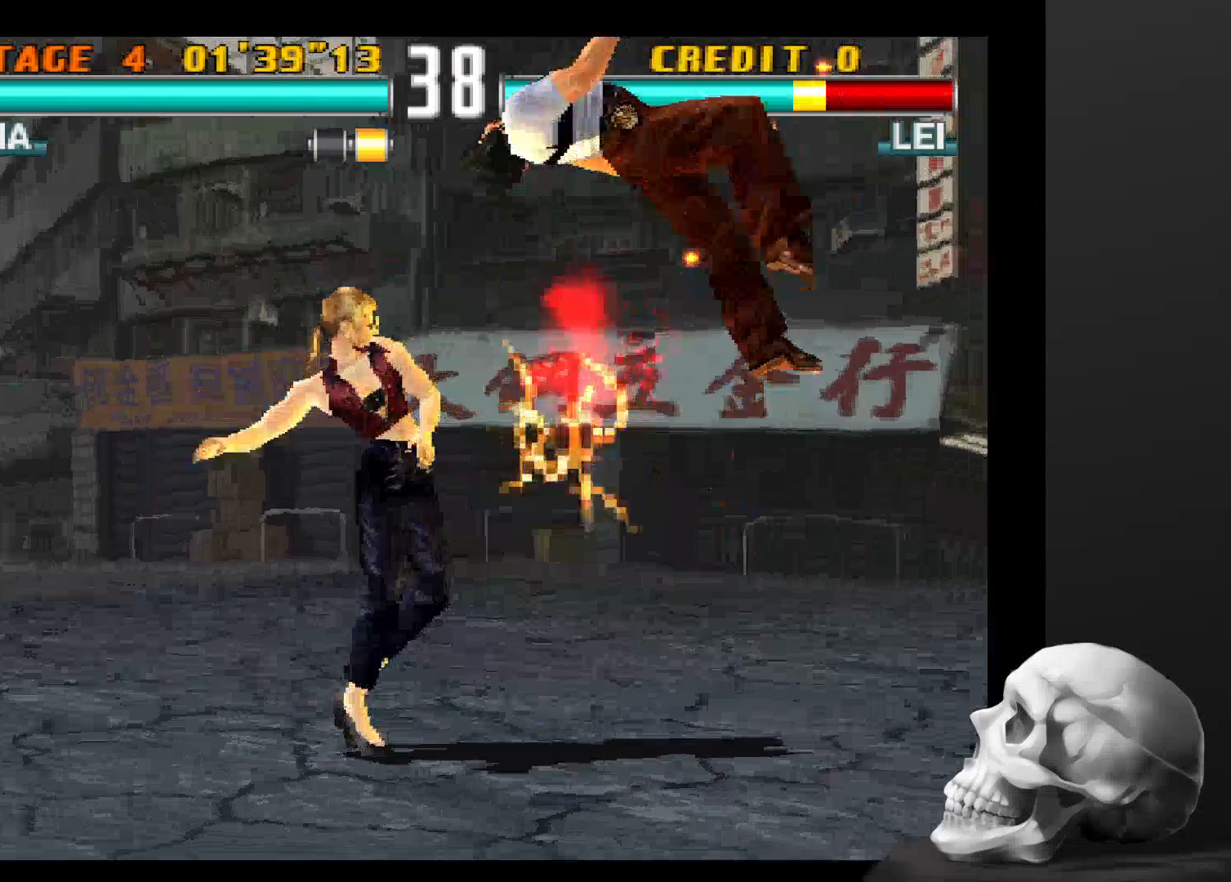
Gameplay with a controller (PlayStation layout); each line is a JSON object with the inputs held at the frame after it (dt_ms = milliseconds from this image to that frame). "events" lists button and stick changes between this image and that frame as [ms after this image, input, new state], when the widget could be followed in between. Not read: CROSS DPAD_DOWN DPAD_LEFT DPAD_RIGHT L3 R1 R3.
{"dt_ms": 1000, "buttons": [], "left_stick": "center", "right_stick": "center", "events": [[267, "SQUARE", "down"], [400, "SQUARE", "up"], [500, "SQUARE", "down"], [600, "SQUARE", "up"]]}
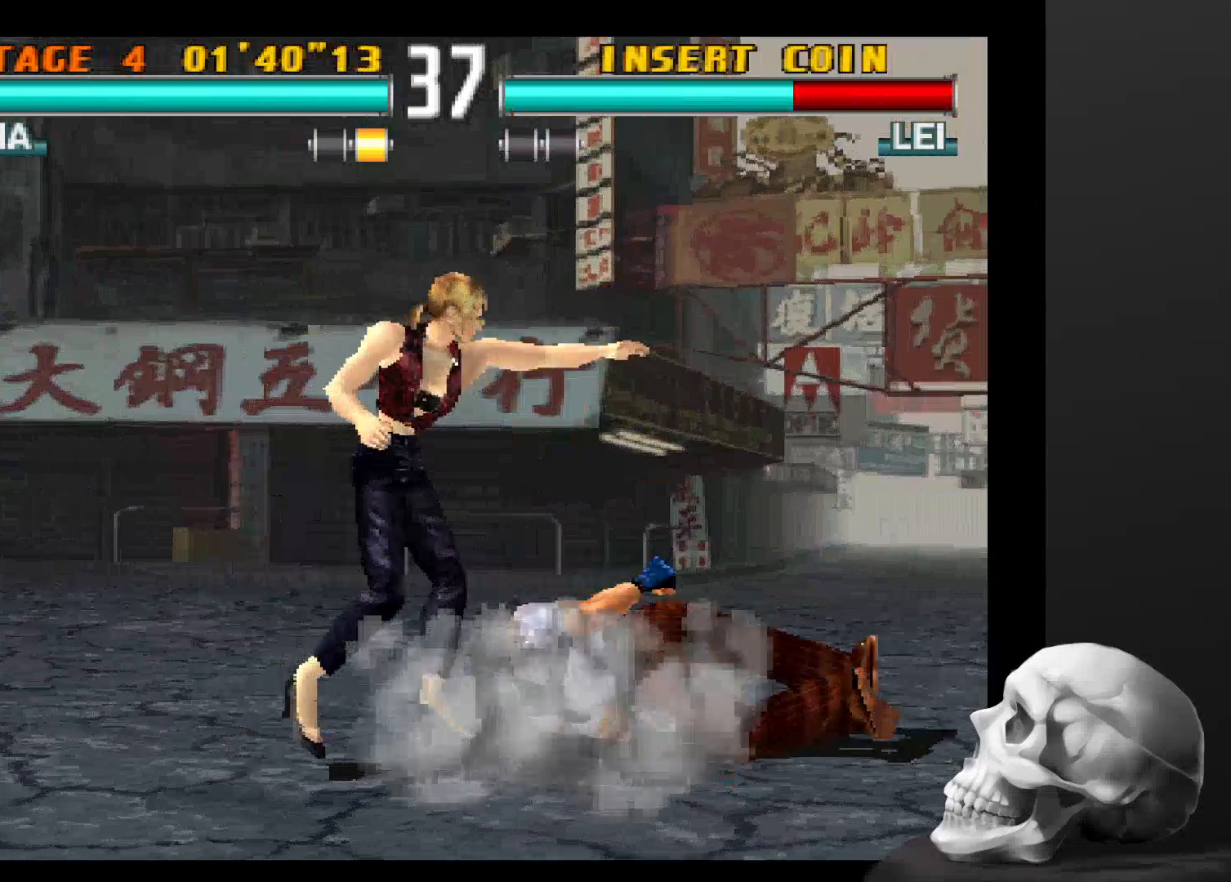
{"dt_ms": 500, "buttons": [], "left_stick": "center", "right_stick": "center", "events": []}
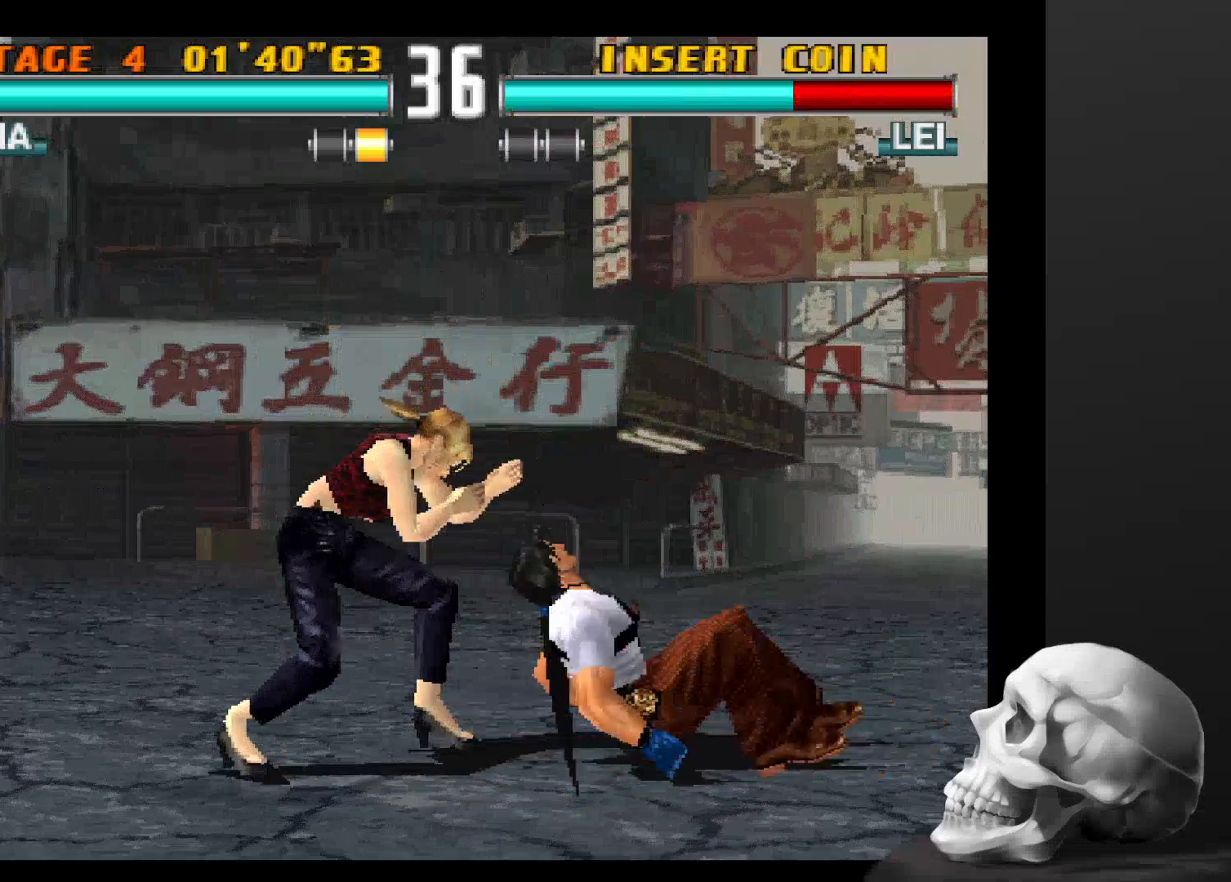
{"dt_ms": 500, "buttons": [], "left_stick": "center", "right_stick": "center", "events": []}
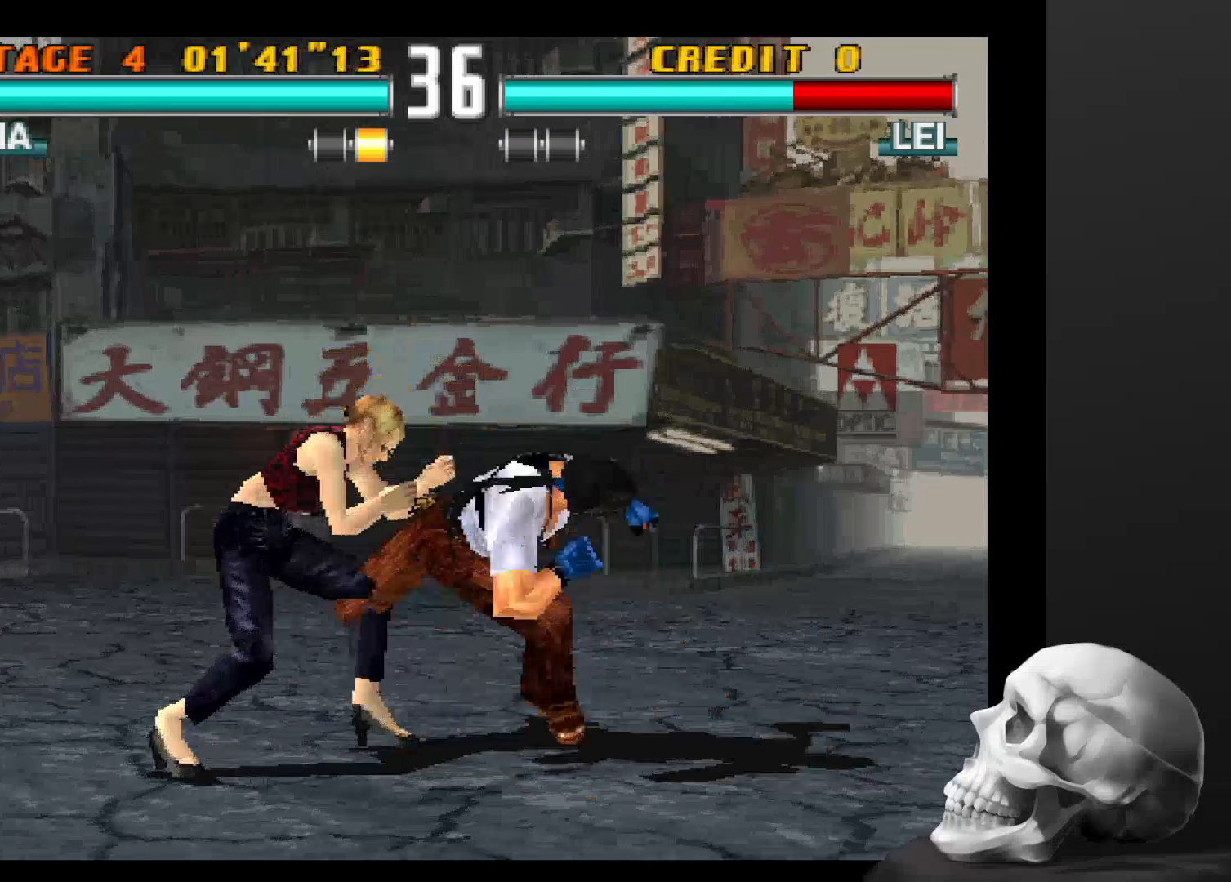
{"dt_ms": 500, "buttons": [], "left_stick": "center", "right_stick": "center", "events": []}
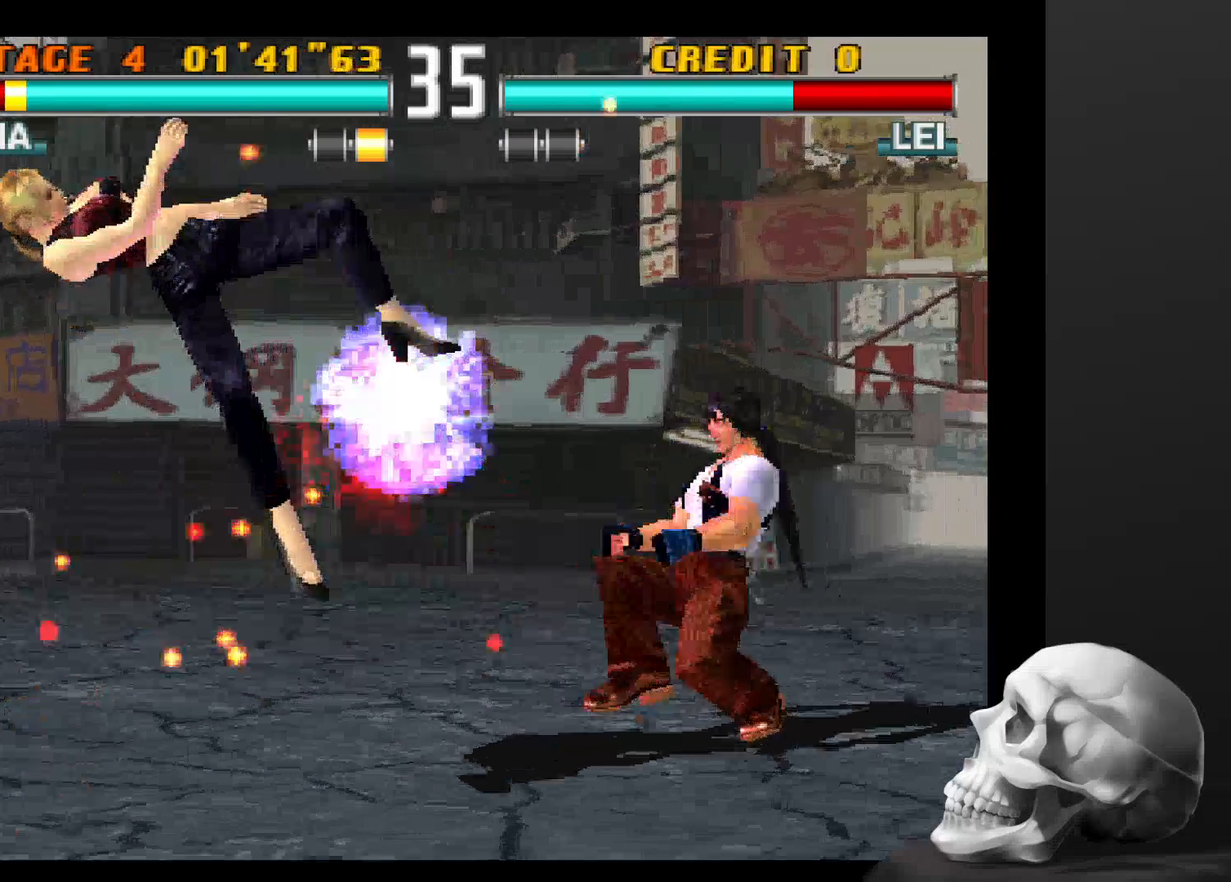
{"dt_ms": 500, "buttons": [], "left_stick": "center", "right_stick": "center", "events": []}
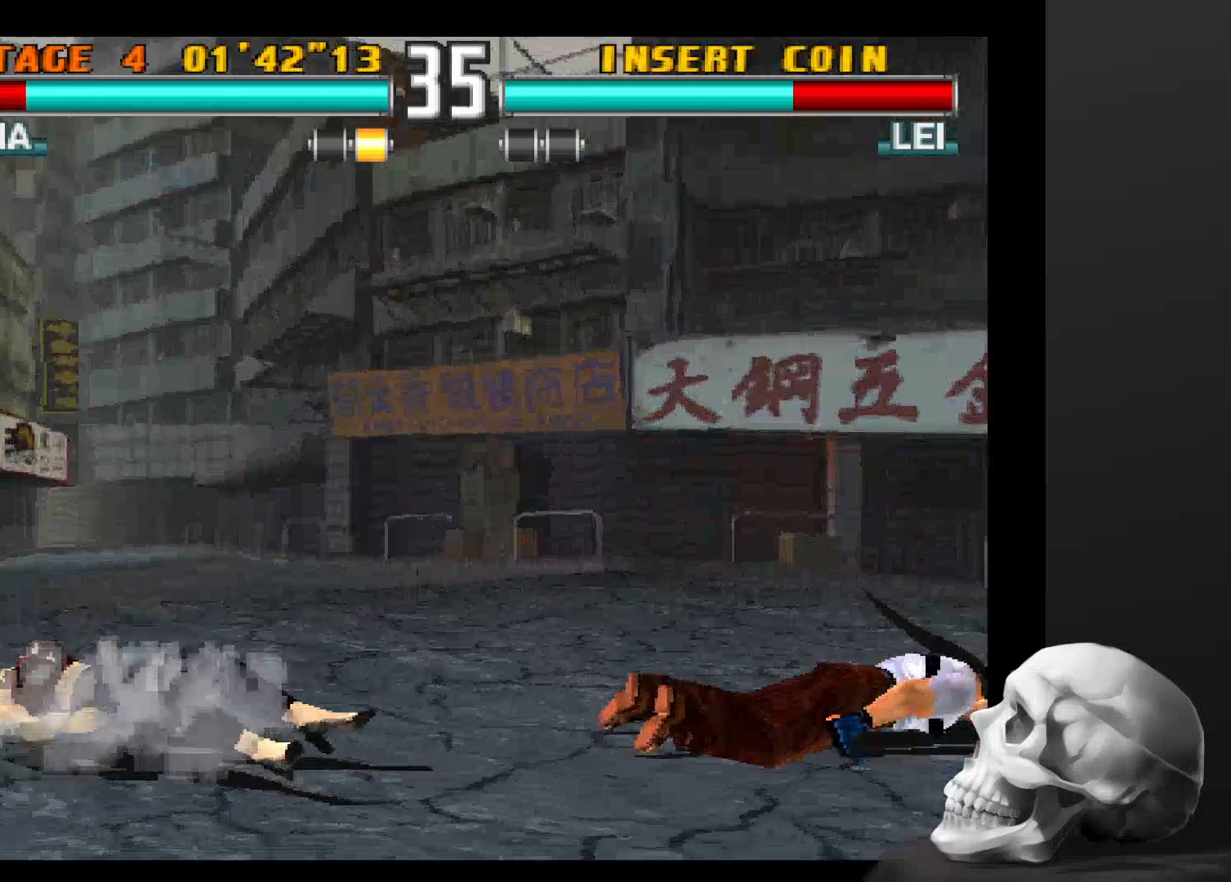
{"dt_ms": 500, "buttons": [], "left_stick": "center", "right_stick": "center", "events": []}
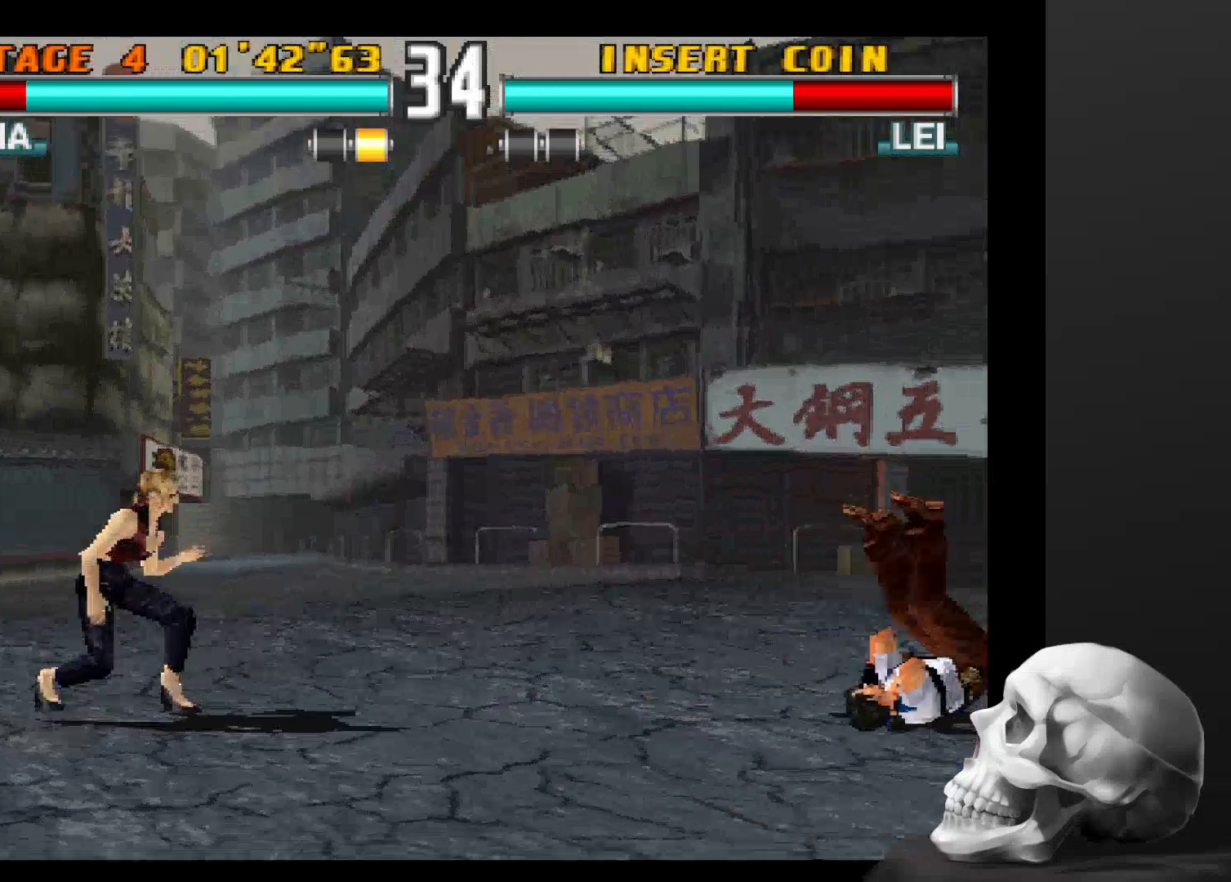
{"dt_ms": 500, "buttons": [], "left_stick": "center", "right_stick": "center", "events": []}
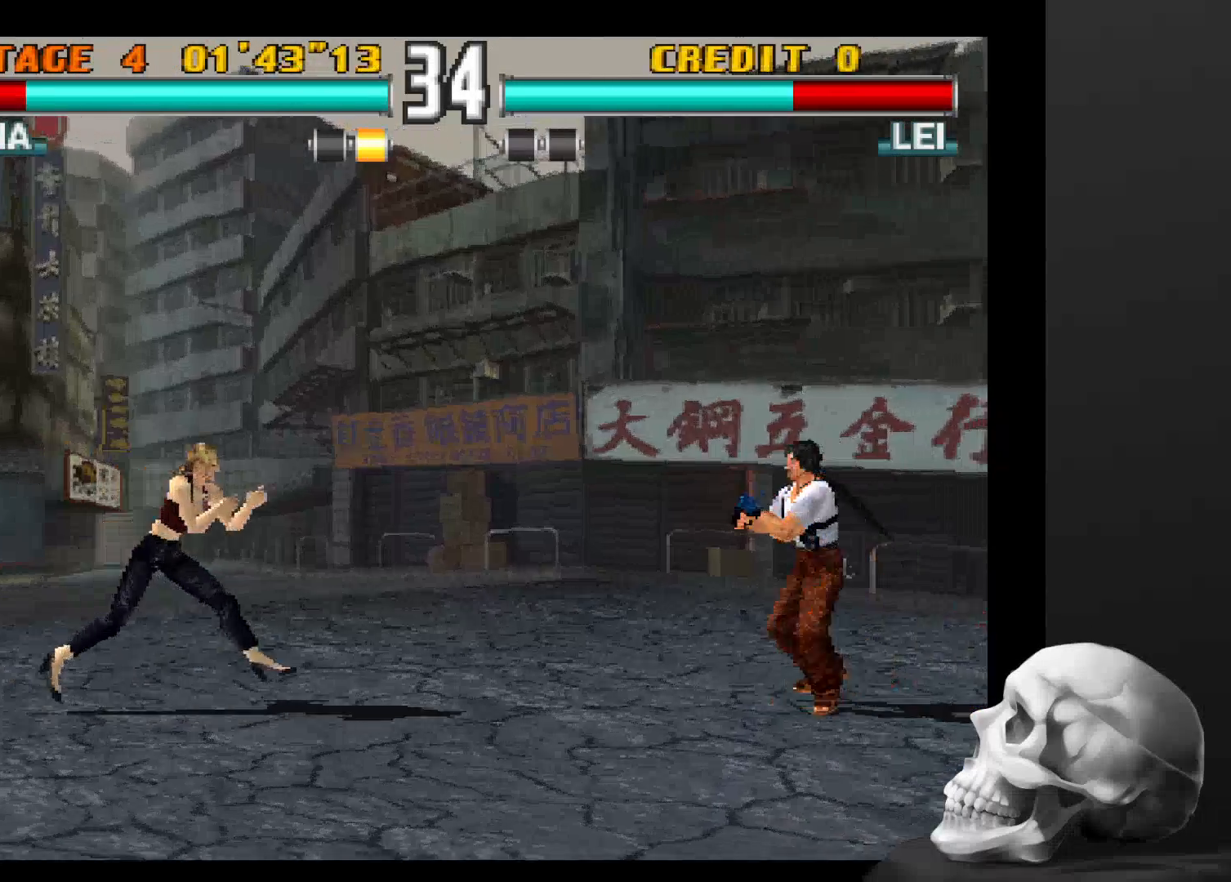
{"dt_ms": 500, "buttons": [], "left_stick": "center", "right_stick": "center", "events": []}
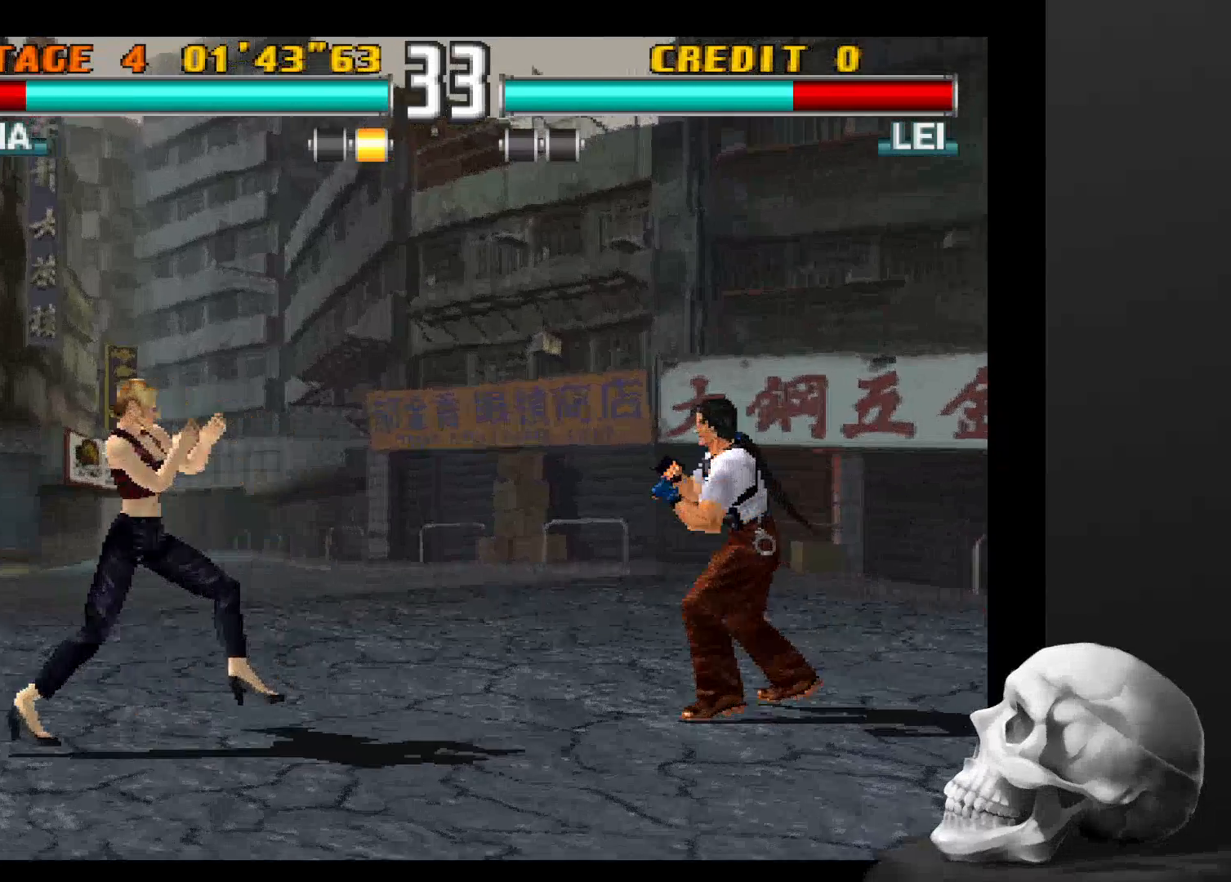
{"dt_ms": 500, "buttons": ["CIRCLE"], "left_stick": "center", "right_stick": "center", "events": [[434, "CIRCLE", "down"]]}
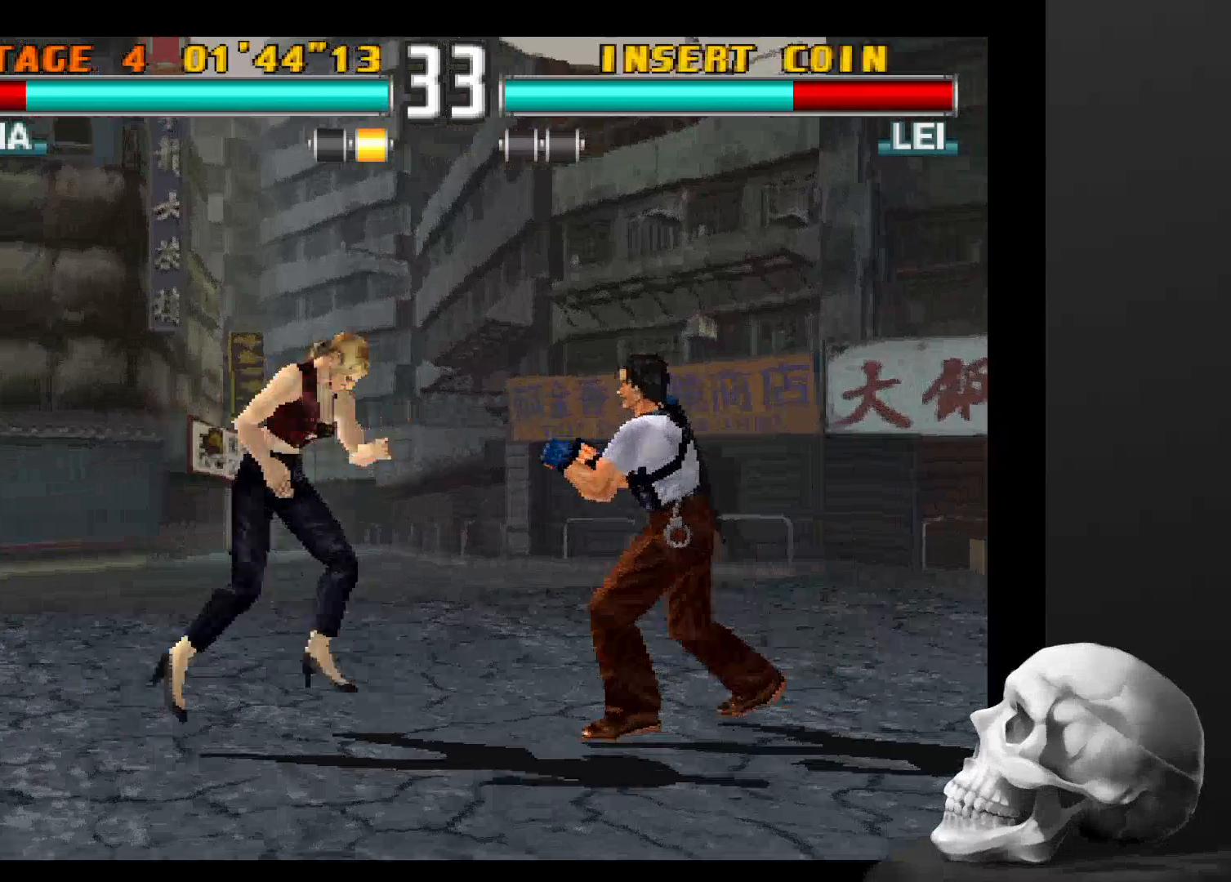
{"dt_ms": 500, "buttons": [], "left_stick": "center", "right_stick": "center", "events": [[200, "CIRCLE", "up"]]}